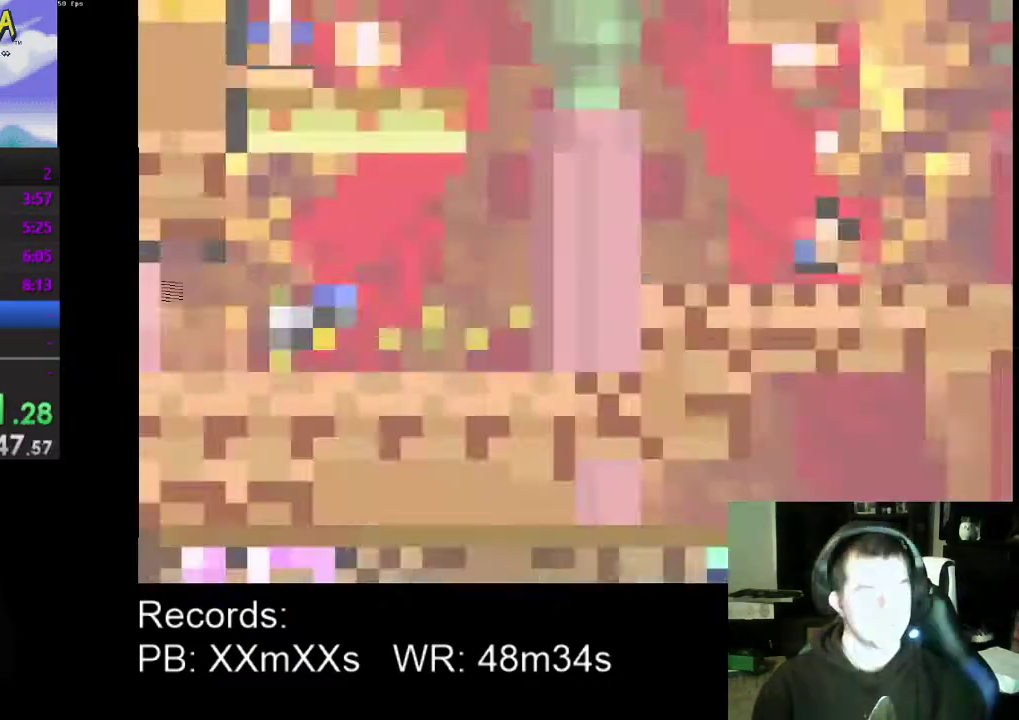
Gameplay with a controller (Xbox layout); each line is a JSON object with the inputs held at the frame after it. "events" lists button and stick changes between this image and that frame as [ms after this image, input, new state], when the widget could be followed in between. Not read: L3 R3 right_stick.
{"buttons": ["DPAD_RIGHT"], "left_stick": "center", "events": []}
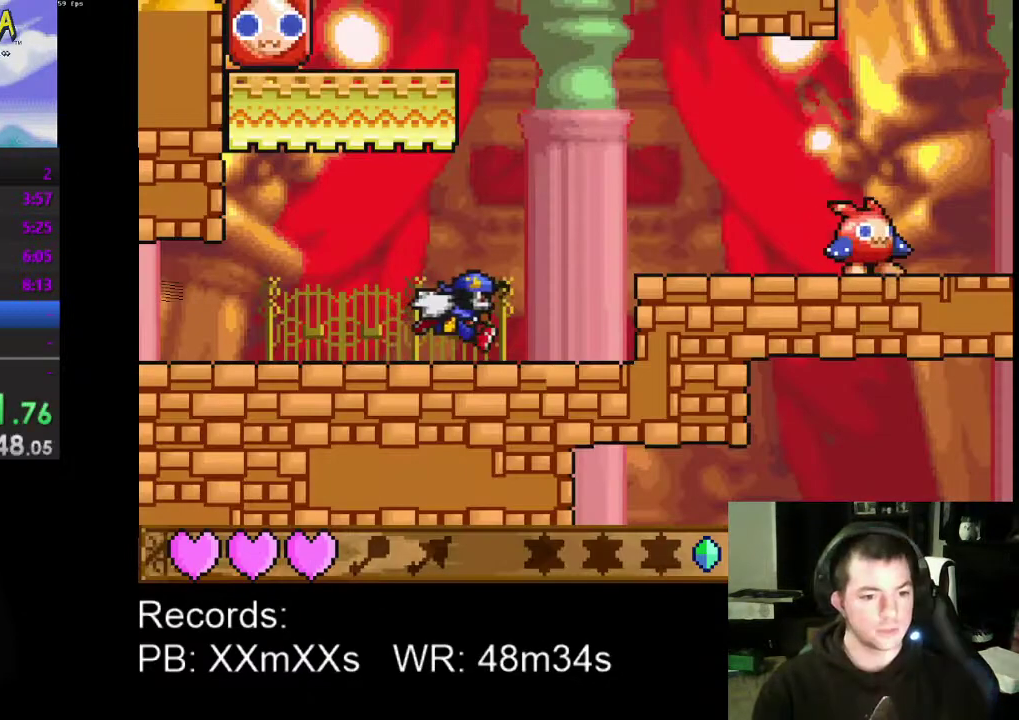
{"buttons": ["DPAD_RIGHT"], "left_stick": "center", "events": [[33, "A", "down"], [133, "A", "up"]]}
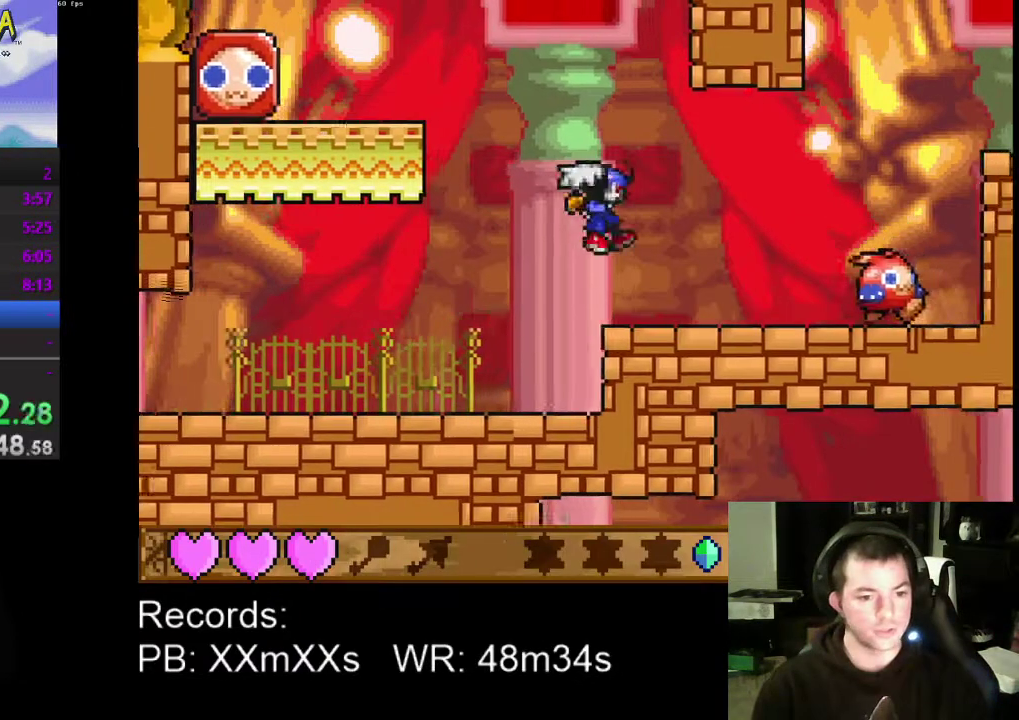
{"buttons": ["DPAD_RIGHT"], "left_stick": "center", "events": []}
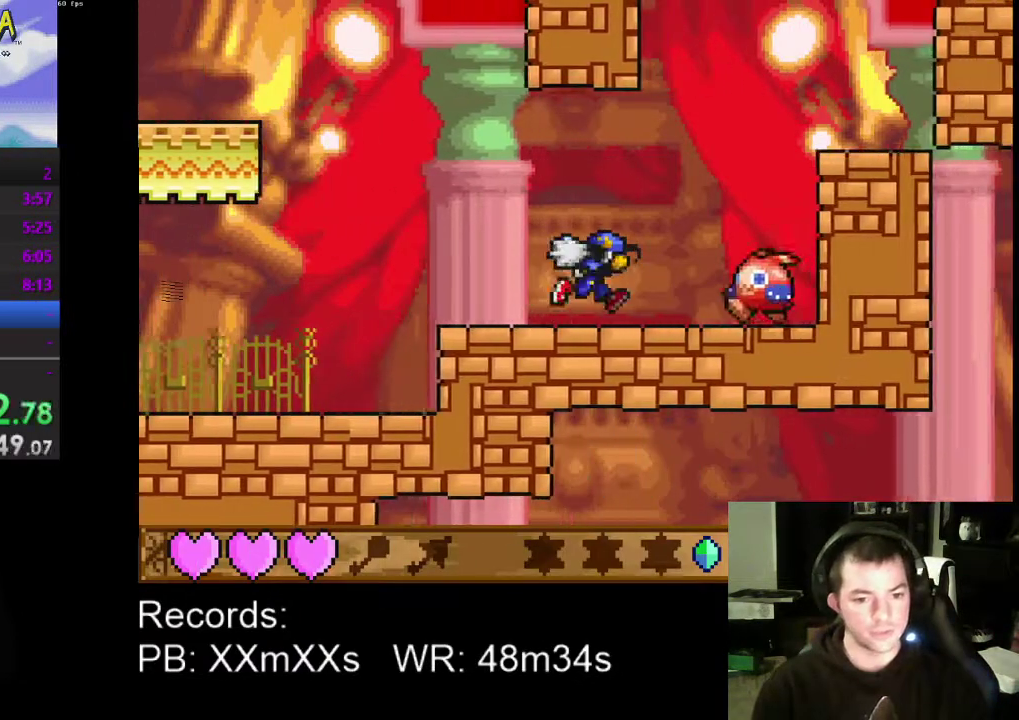
{"buttons": ["DPAD_RIGHT"], "left_stick": "center", "events": [[267, "A", "down"], [267, "R1", "down"], [433, "A", "up"], [433, "R1", "up"]]}
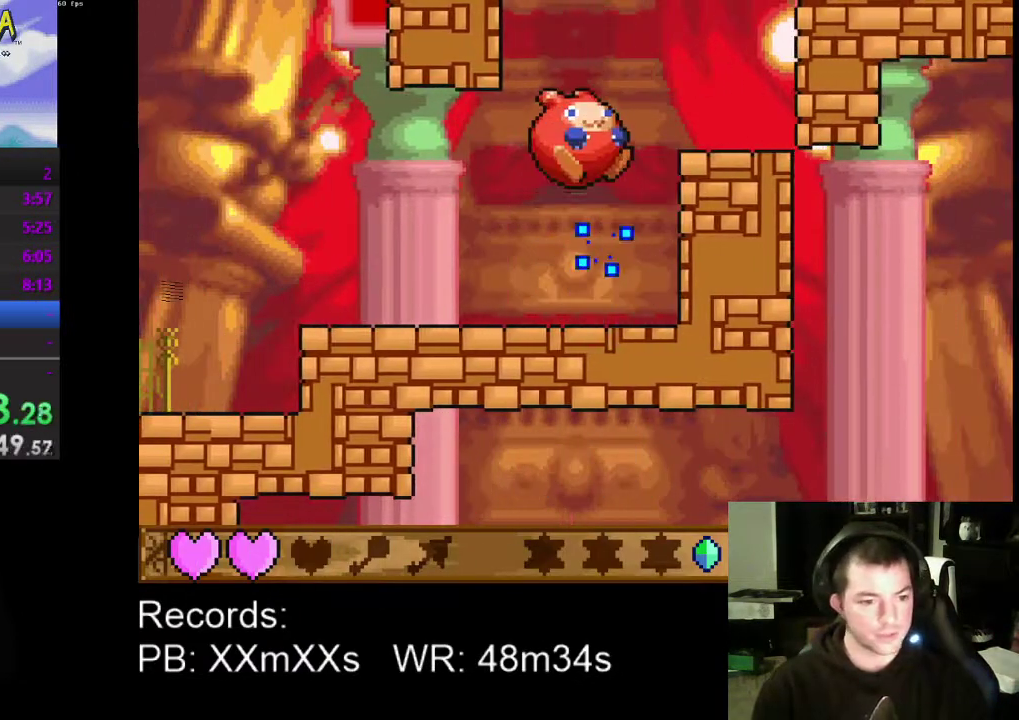
{"buttons": ["DPAD_RIGHT"], "left_stick": "center", "events": []}
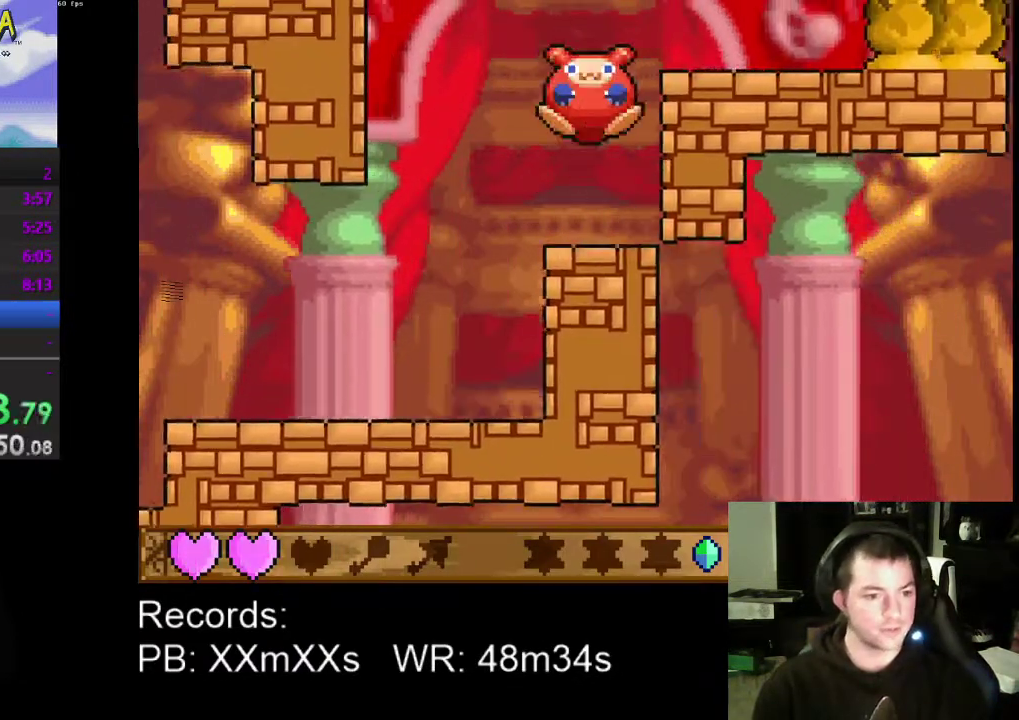
{"buttons": ["DPAD_RIGHT"], "left_stick": "center", "events": [[33, "A", "down"], [167, "A", "up"], [267, "A", "down"], [433, "A", "up"]]}
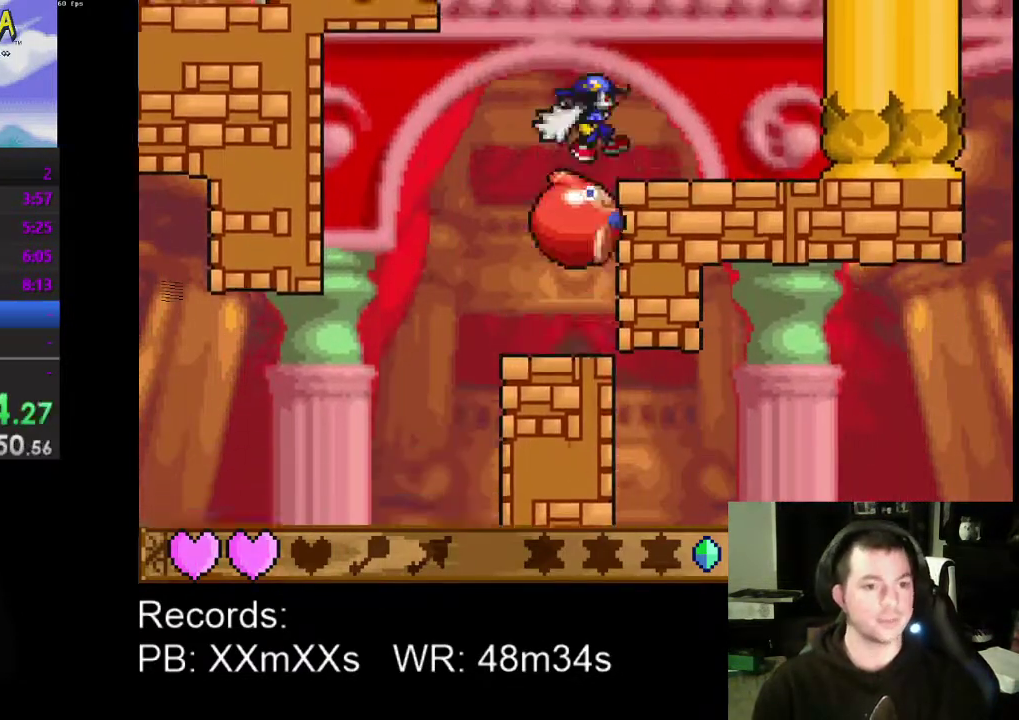
{"buttons": ["DPAD_LEFT"], "left_stick": "center", "events": [[300, "R1", "down"], [367, "DPAD_RIGHT", "up"], [400, "R1", "up"], [467, "DPAD_LEFT", "down"]]}
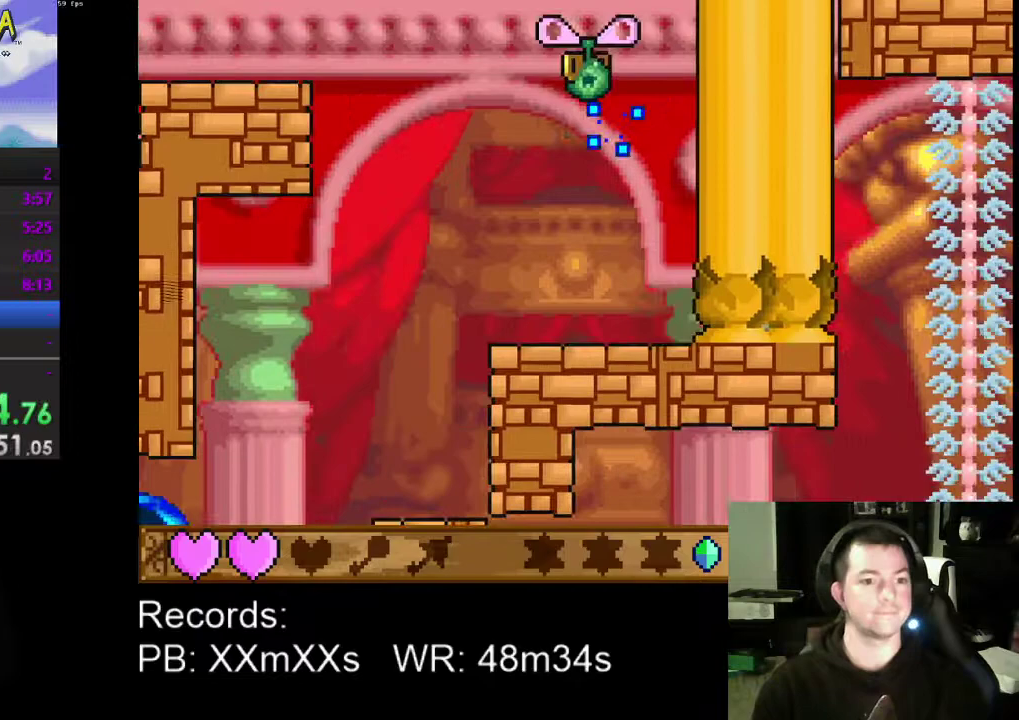
{"buttons": ["DPAD_UP", "DPAD_LEFT"], "left_stick": "center", "events": [[33, "DPAD_UP", "down"]]}
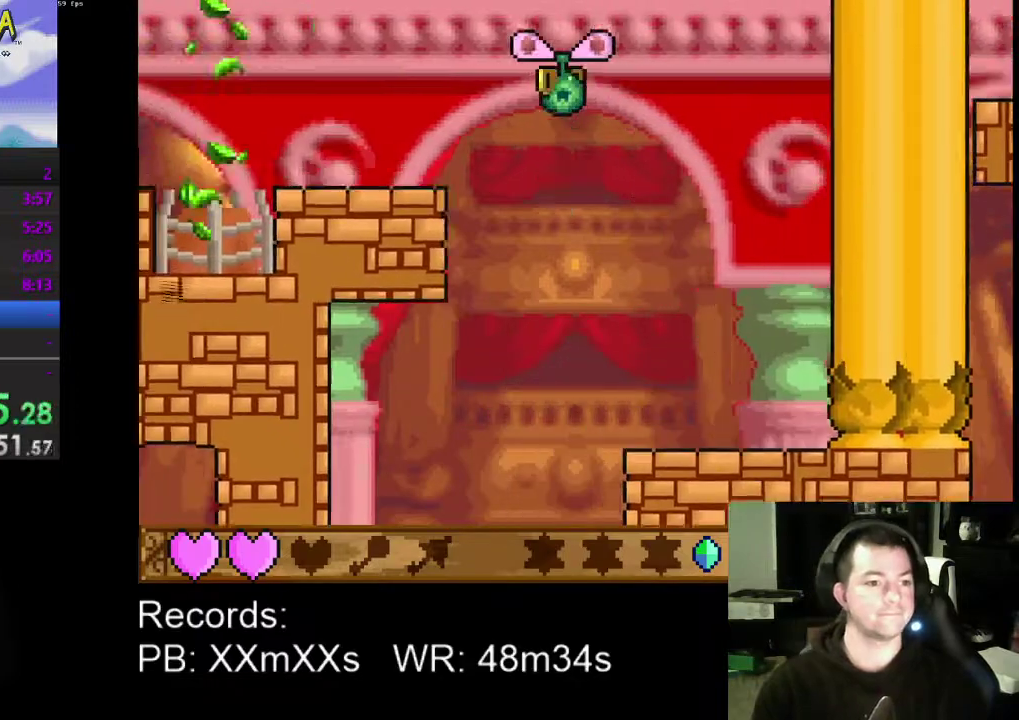
{"buttons": ["DPAD_UP", "DPAD_LEFT"], "left_stick": "center", "events": []}
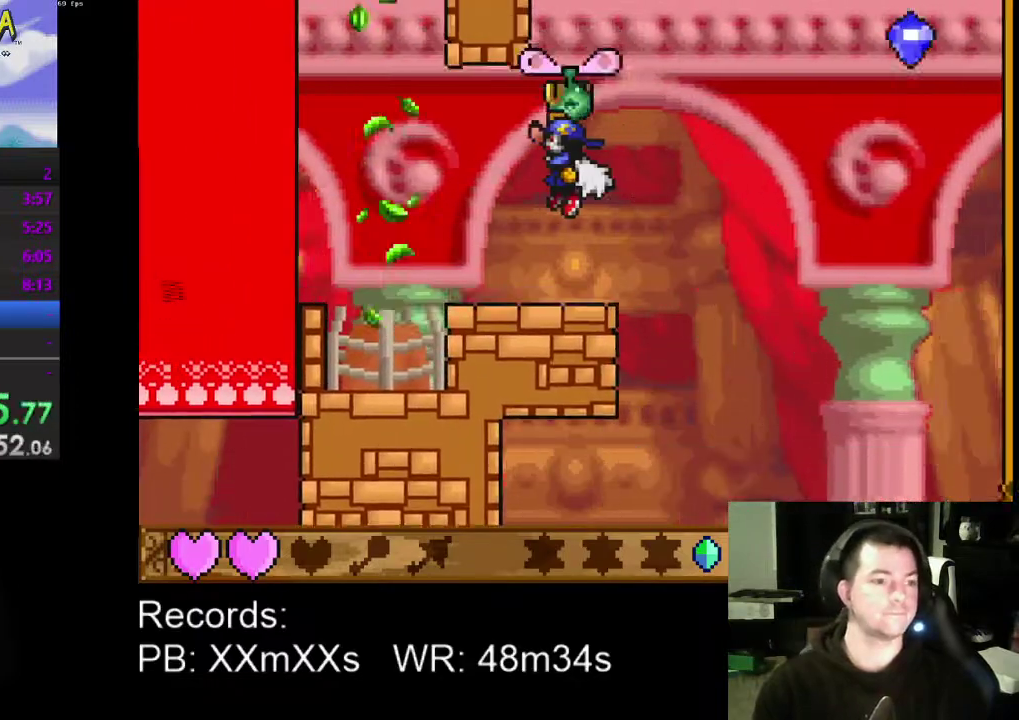
{"buttons": ["DPAD_UP", "DPAD_LEFT"], "left_stick": "center", "events": []}
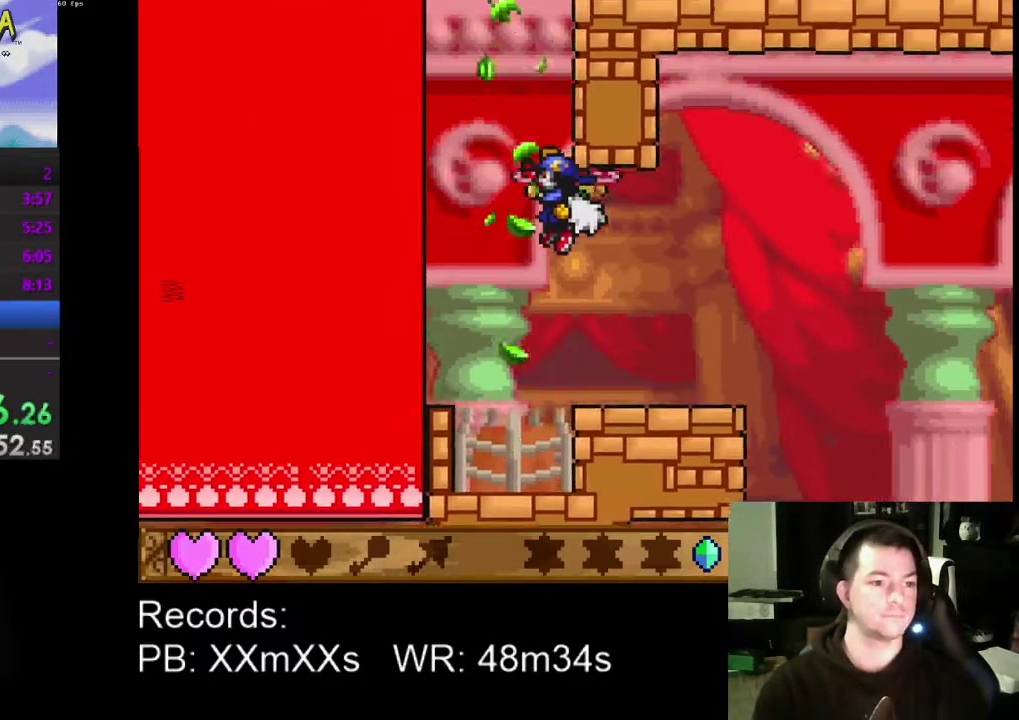
{"buttons": ["DPAD_UP"], "left_stick": "center", "events": [[167, "DPAD_LEFT", "up"], [233, "DPAD_RIGHT", "down"], [500, "DPAD_RIGHT", "up"]]}
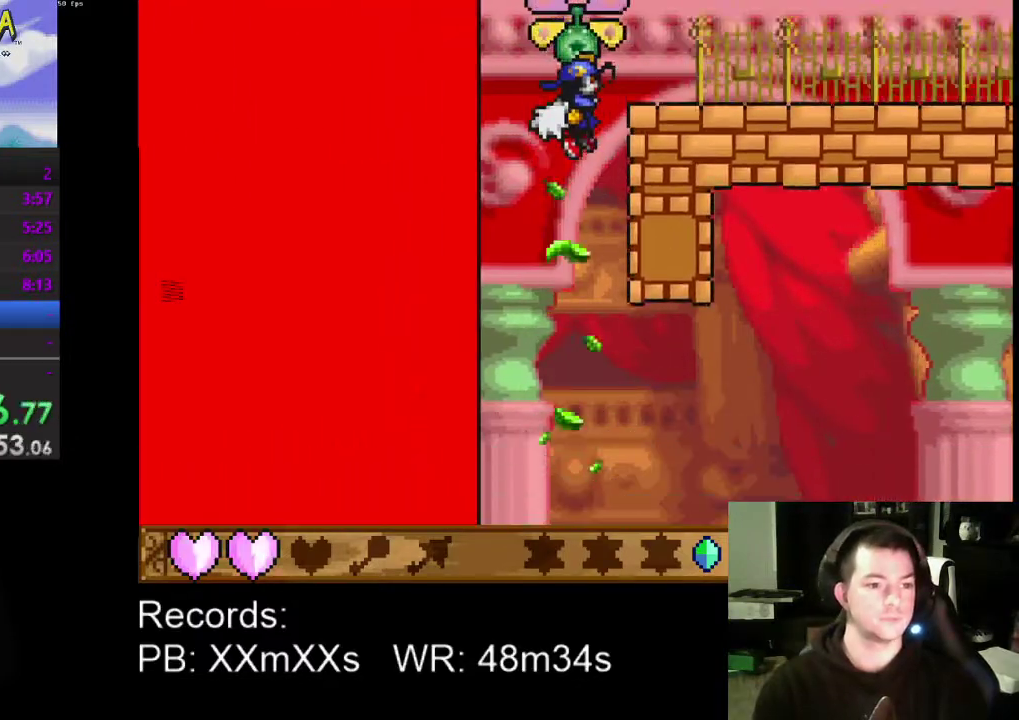
{"buttons": ["DPAD_RIGHT"], "left_stick": "center", "events": [[167, "DPAD_RIGHT", "down"], [233, "DPAD_UP", "up"]]}
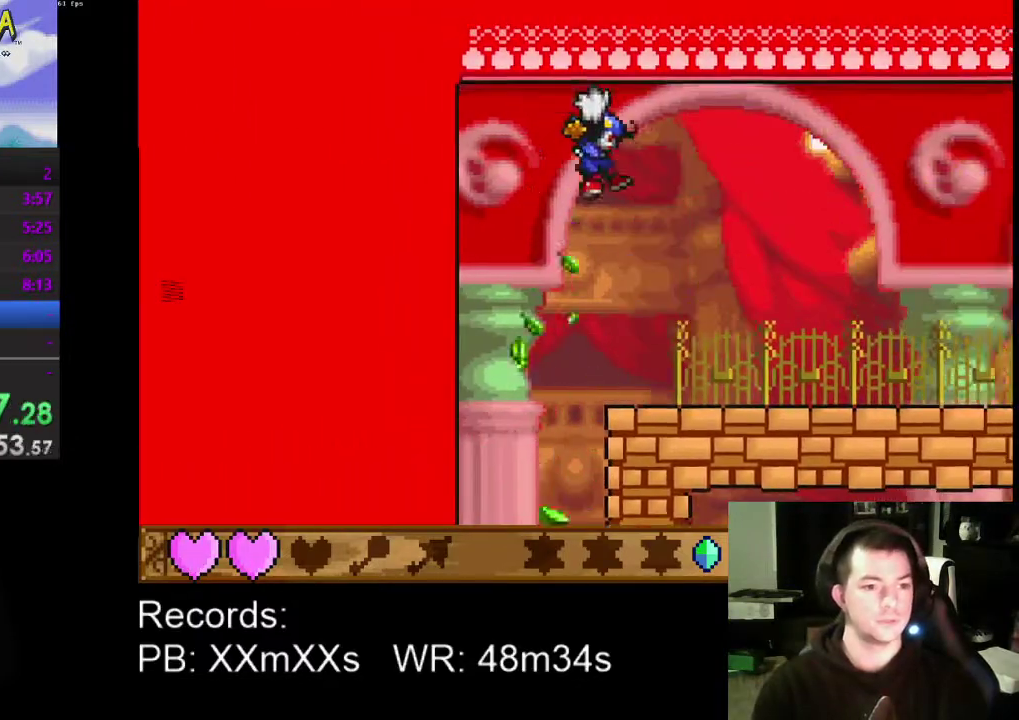
{"buttons": ["DPAD_DOWN", "DPAD_RIGHT"], "left_stick": "center", "events": [[167, "DPAD_DOWN", "down"]]}
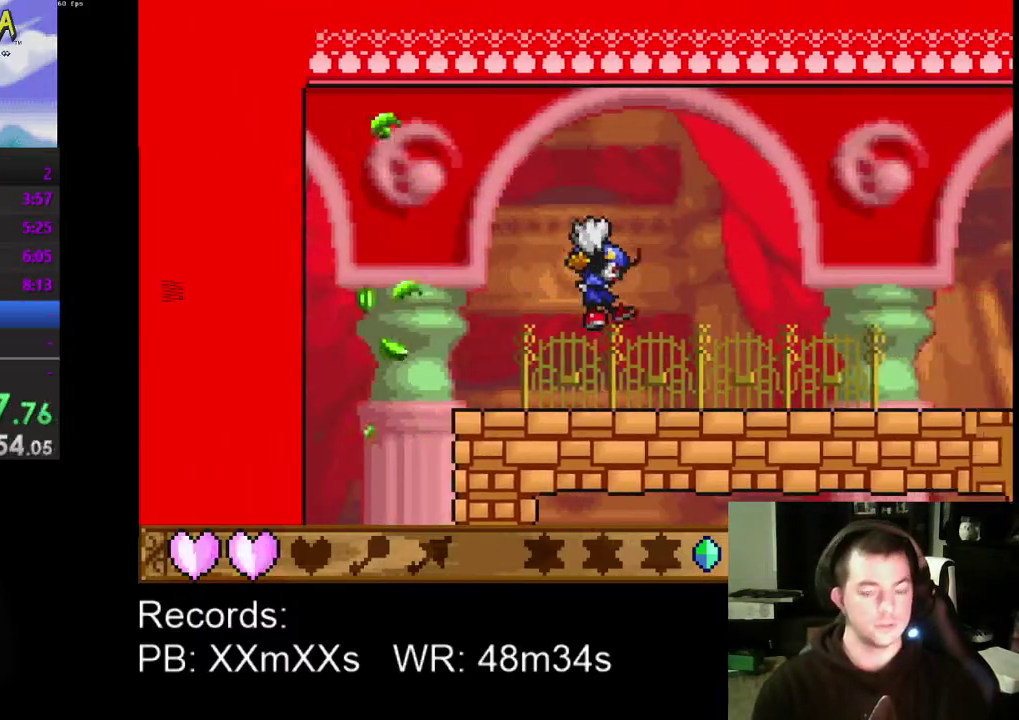
{"buttons": ["DPAD_RIGHT"], "left_stick": "center", "events": [[300, "DPAD_DOWN", "up"]]}
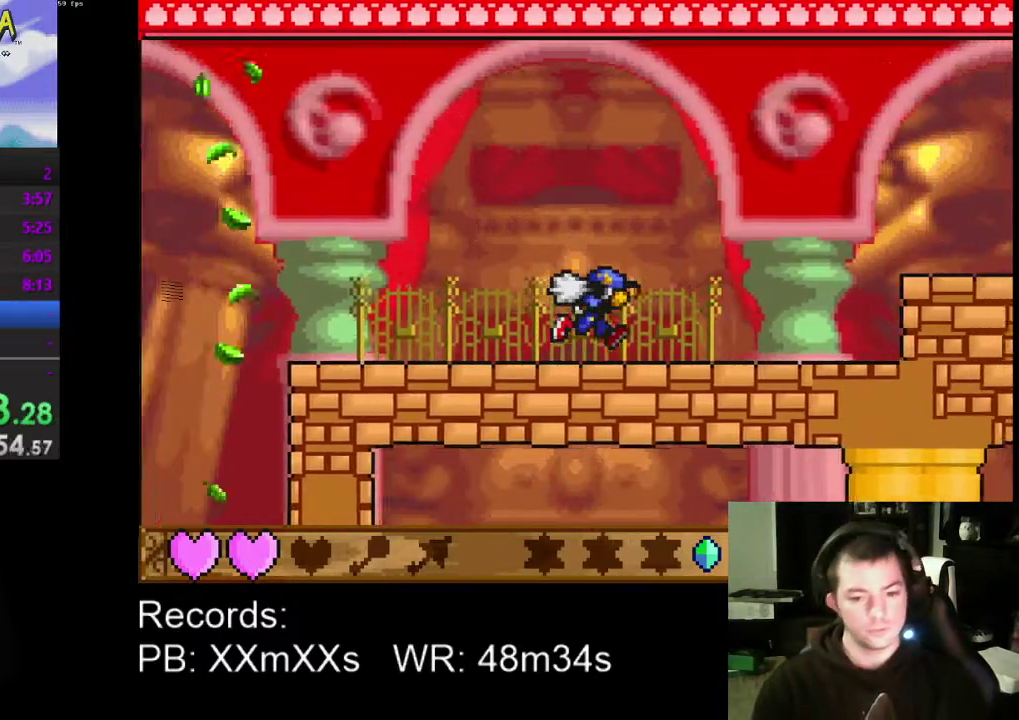
{"buttons": ["A", "DPAD_RIGHT"], "left_stick": "center", "events": [[467, "A", "down"]]}
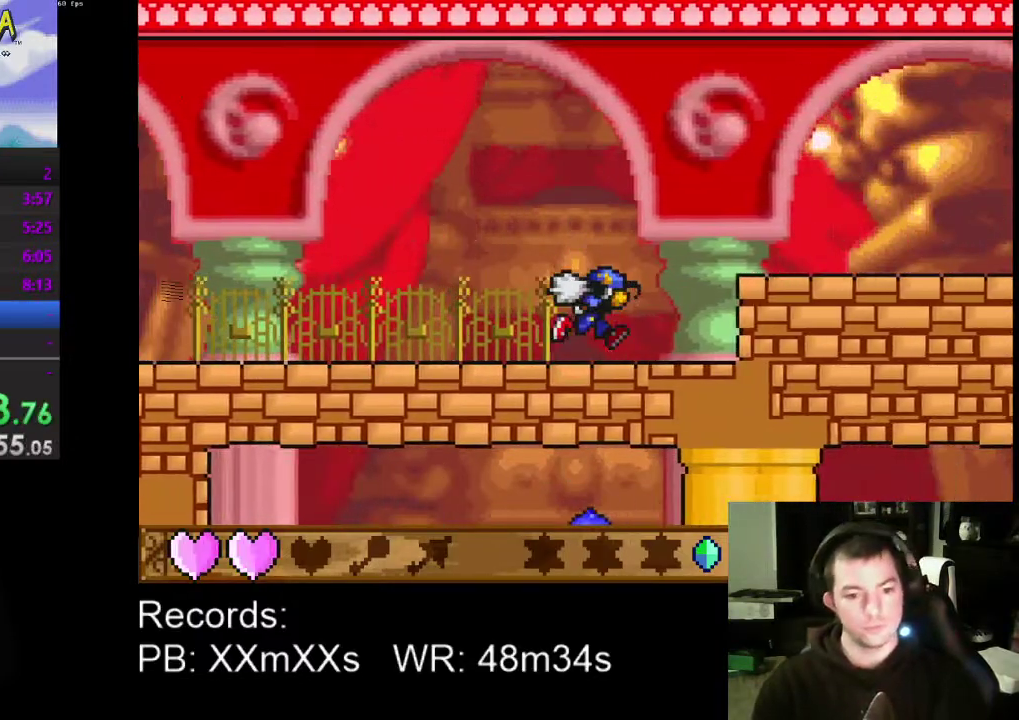
{"buttons": ["DPAD_RIGHT"], "left_stick": "center", "events": [[67, "A", "up"]]}
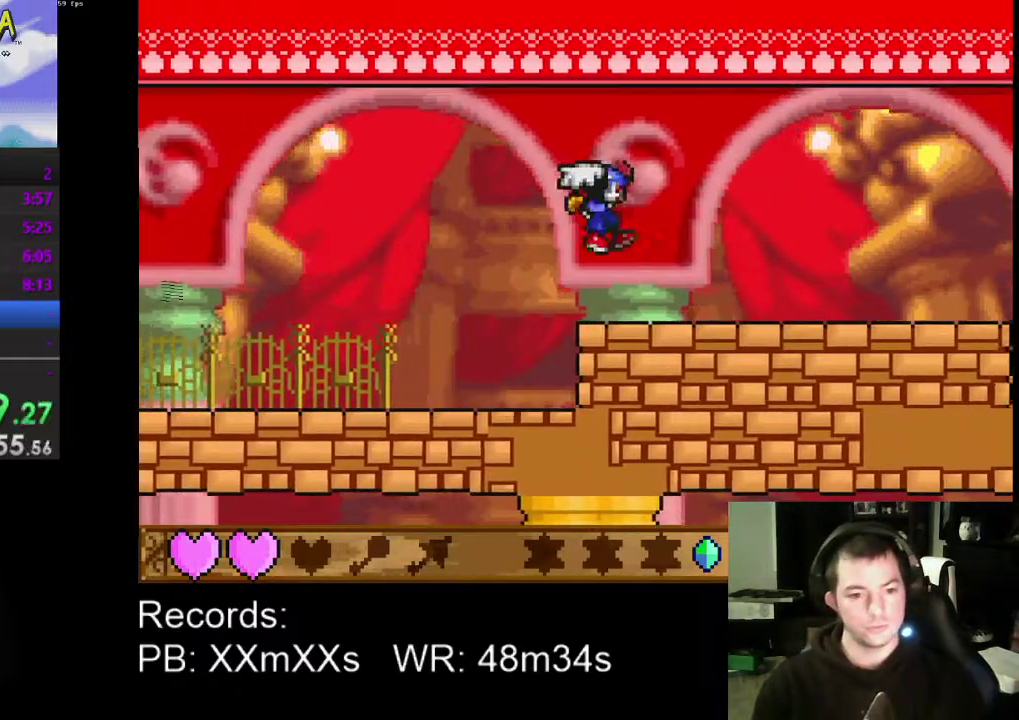
{"buttons": ["DPAD_RIGHT"], "left_stick": "center", "events": []}
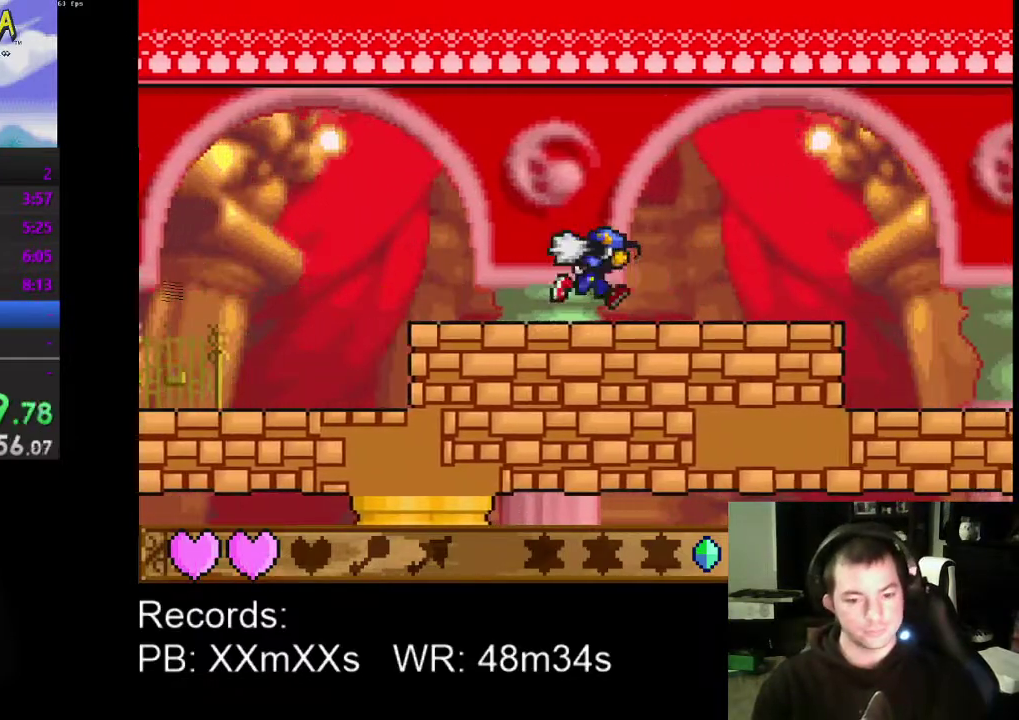
{"buttons": ["DPAD_RIGHT"], "left_stick": "center", "events": []}
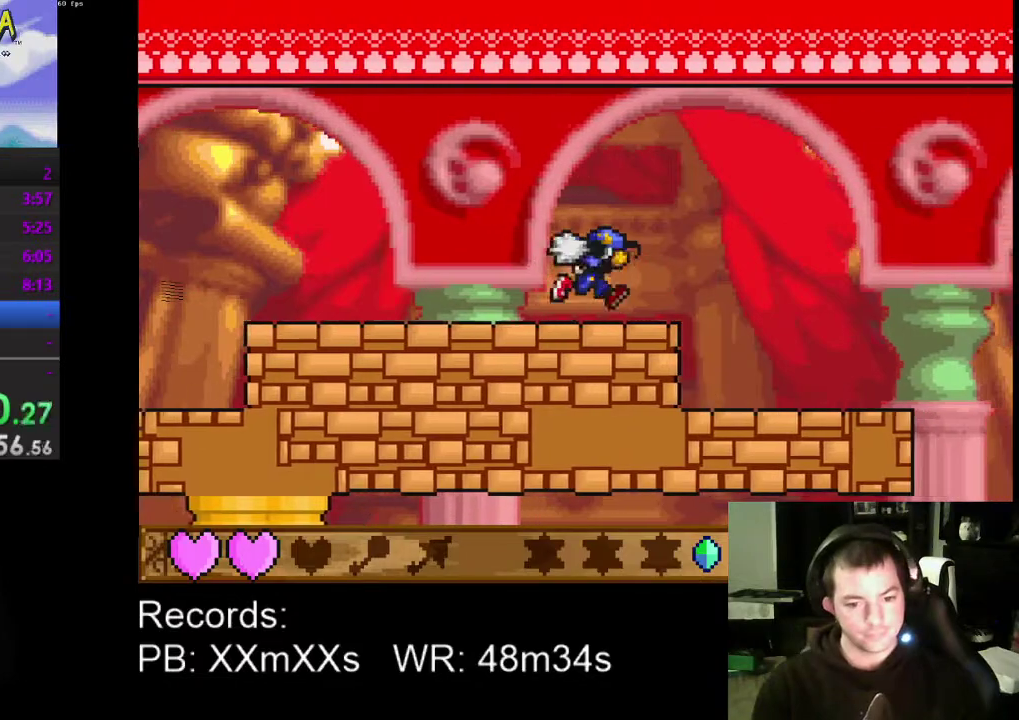
{"buttons": ["DPAD_RIGHT"], "left_stick": "center", "events": []}
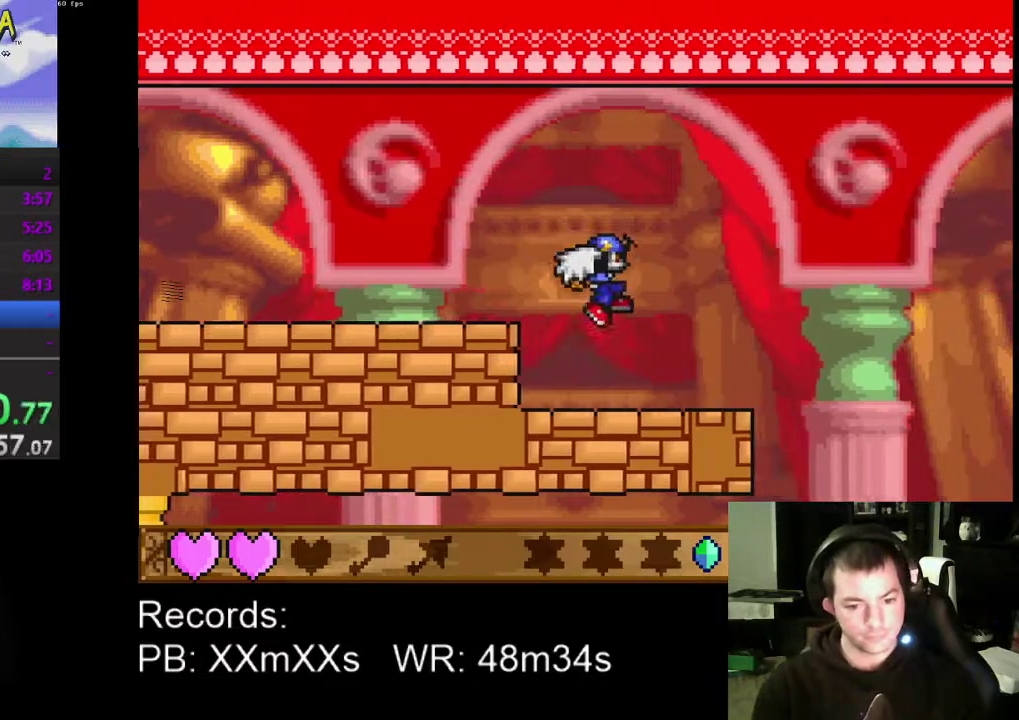
{"buttons": ["DPAD_RIGHT"], "left_stick": "center", "events": []}
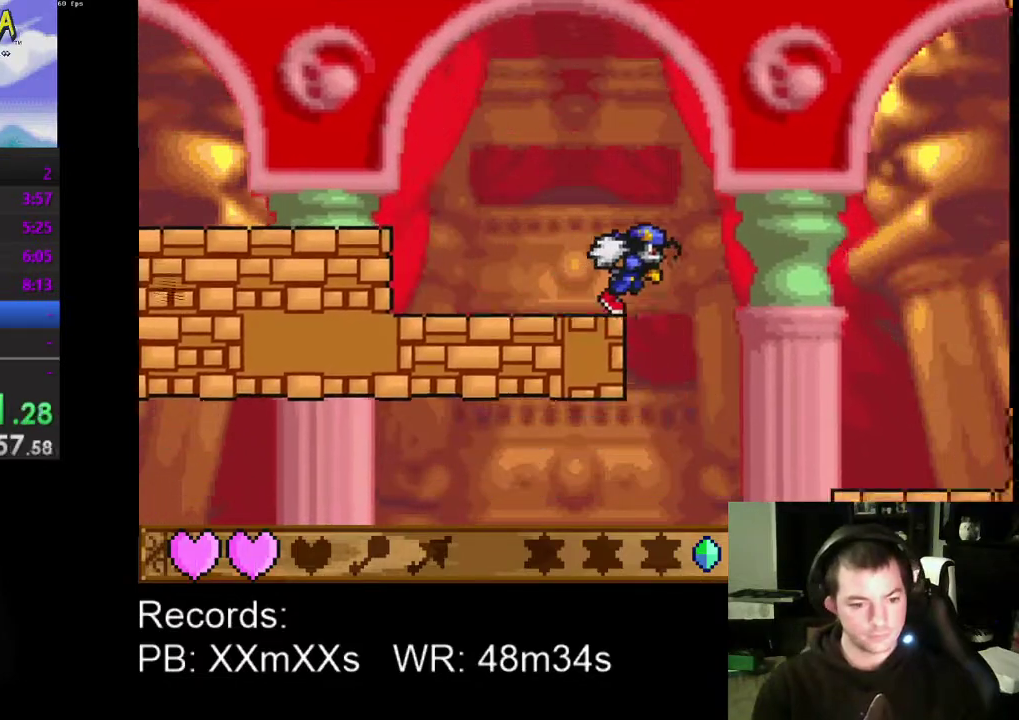
{"buttons": ["DPAD_LEFT"], "left_stick": "center", "events": [[167, "DPAD_RIGHT", "up"], [267, "DPAD_LEFT", "down"]]}
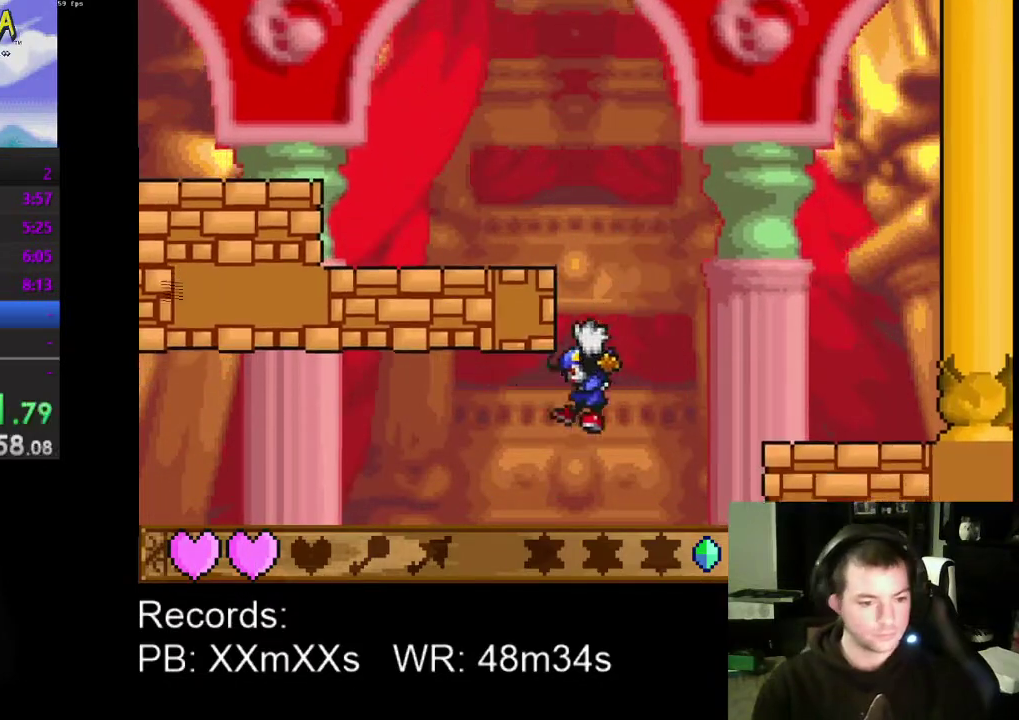
{"buttons": ["DPAD_LEFT"], "left_stick": "center", "events": [[167, "DPAD_LEFT", "up"], [500, "DPAD_LEFT", "down"]]}
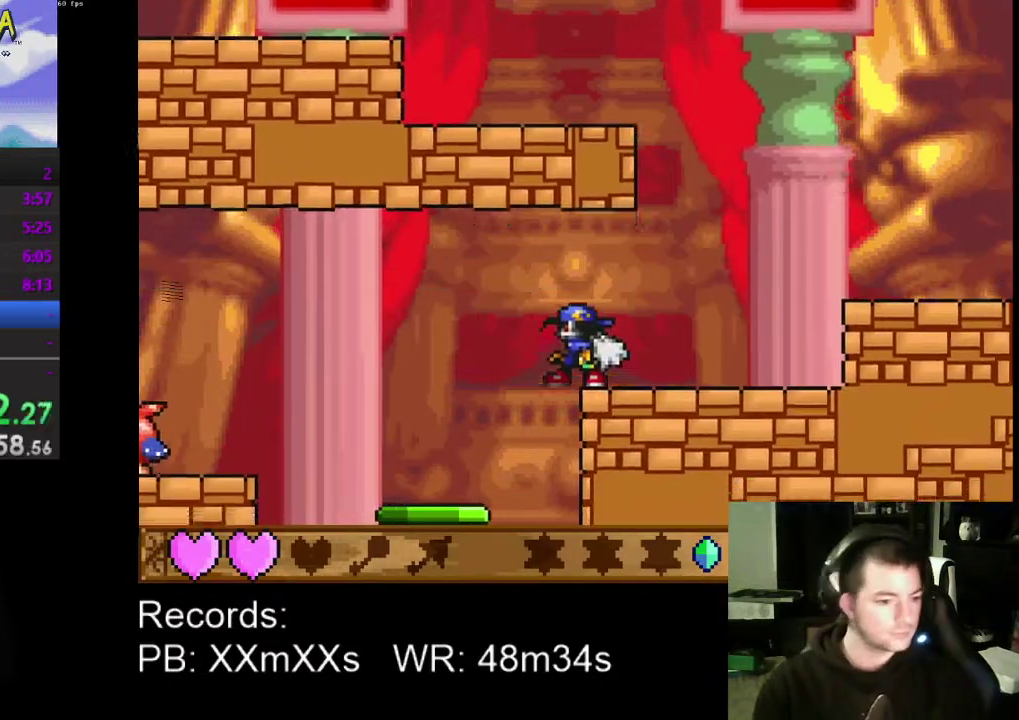
{"buttons": ["DPAD_LEFT"], "left_stick": "center", "events": []}
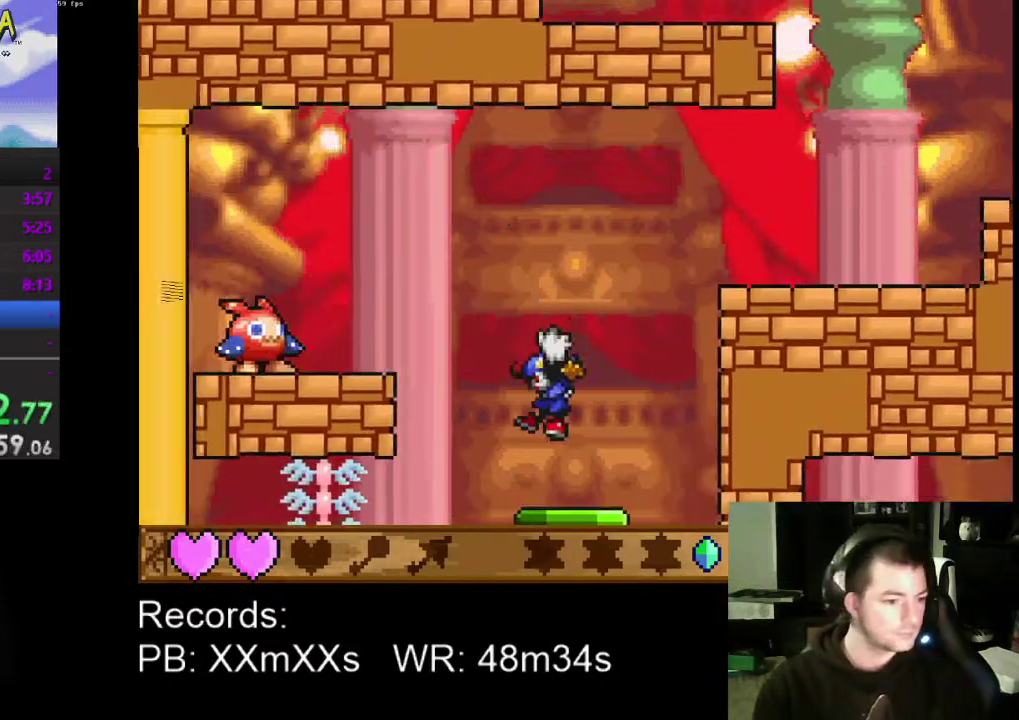
{"buttons": ["DPAD_DOWN", "DPAD_LEFT"], "left_stick": "center", "events": [[500, "DPAD_DOWN", "down"]]}
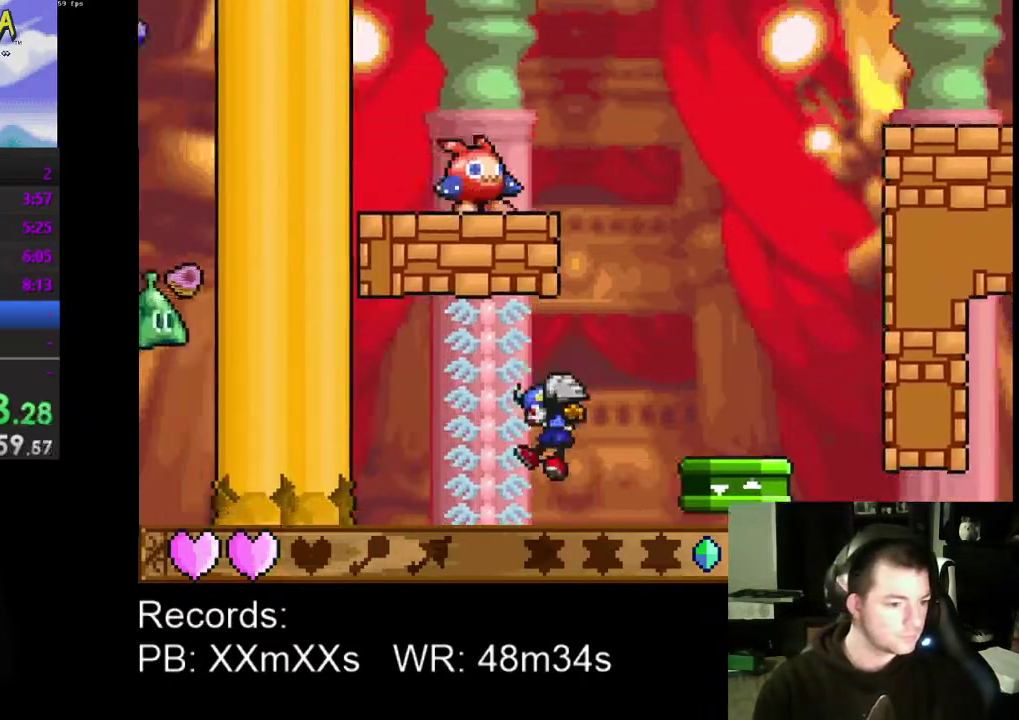
{"buttons": ["DPAD_DOWN", "DPAD_LEFT"], "left_stick": "center", "events": [[33, "DPAD_LEFT", "up"], [67, "DPAD_RIGHT", "down"], [167, "DPAD_RIGHT", "up"], [467, "DPAD_LEFT", "down"]]}
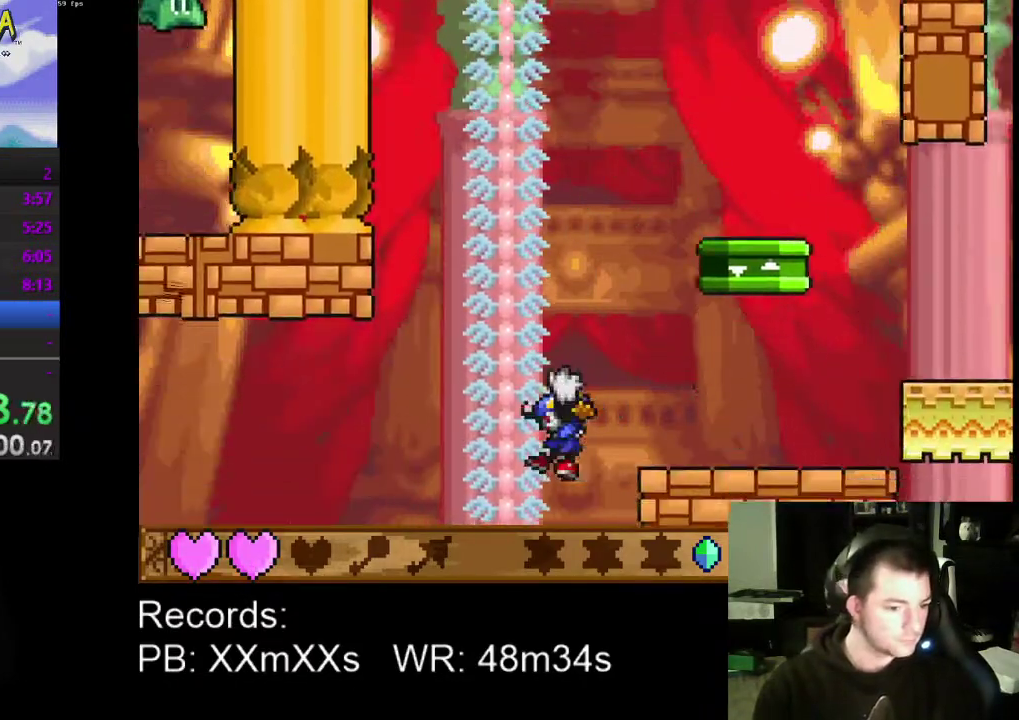
{"buttons": ["DPAD_DOWN"], "left_stick": "center", "events": [[433, "DPAD_LEFT", "up"]]}
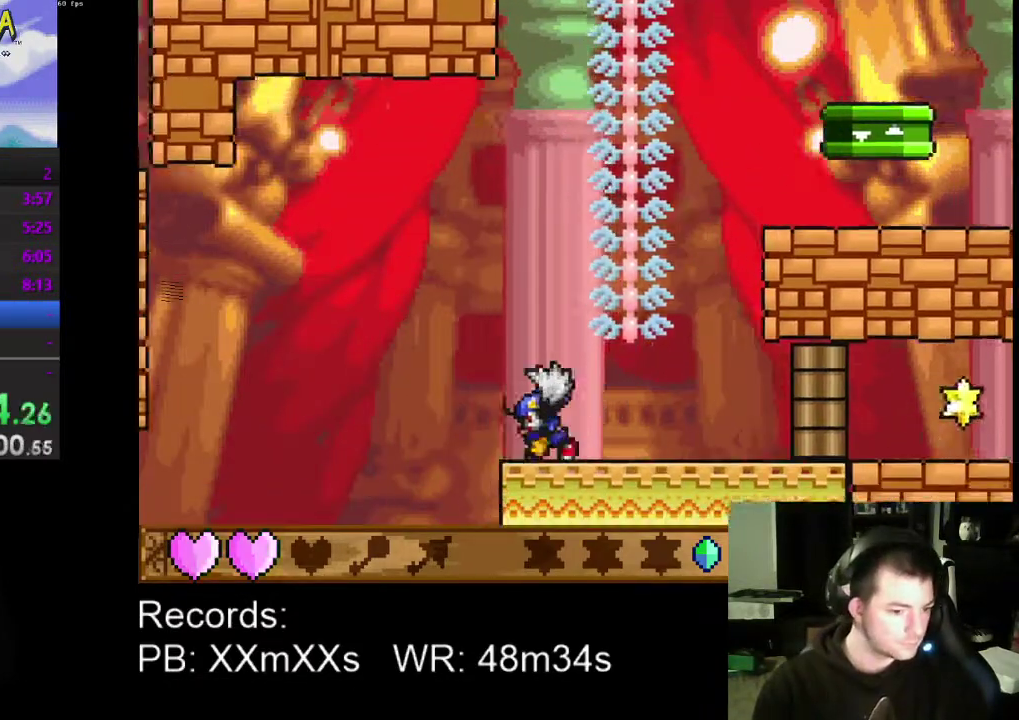
{"buttons": ["DPAD_RIGHT"], "left_stick": "center", "events": [[67, "DPAD_LEFT", "down"], [133, "DPAD_DOWN", "up"], [300, "DPAD_LEFT", "up"], [433, "DPAD_RIGHT", "down"]]}
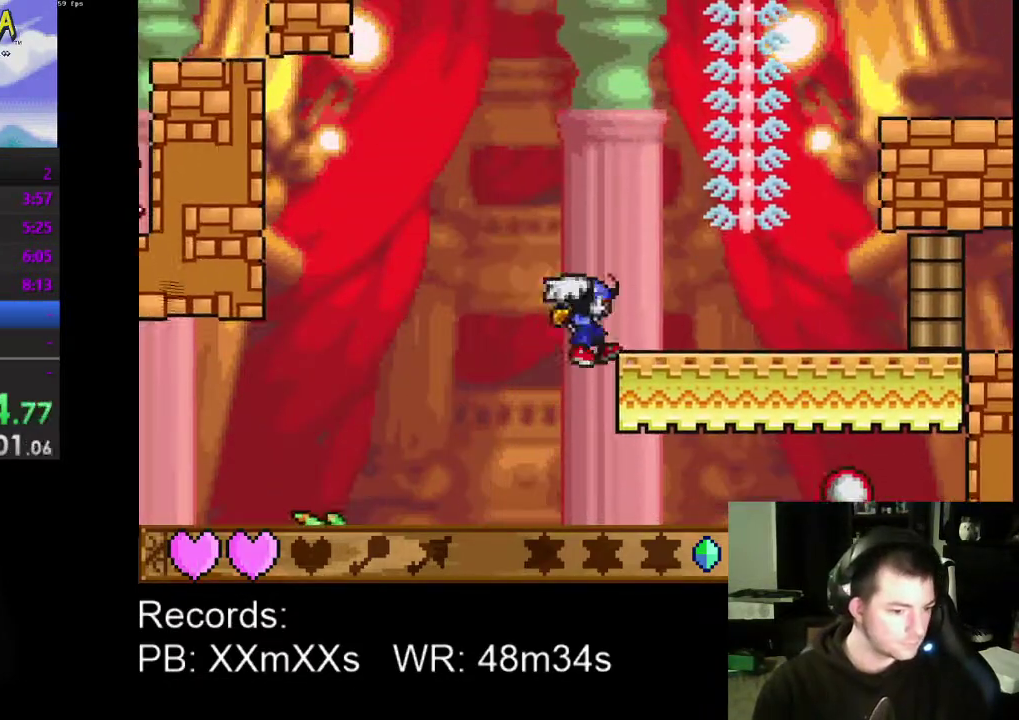
{"buttons": ["DPAD_LEFT"], "left_stick": "center", "events": [[100, "DPAD_RIGHT", "up"], [167, "DPAD_LEFT", "down"]]}
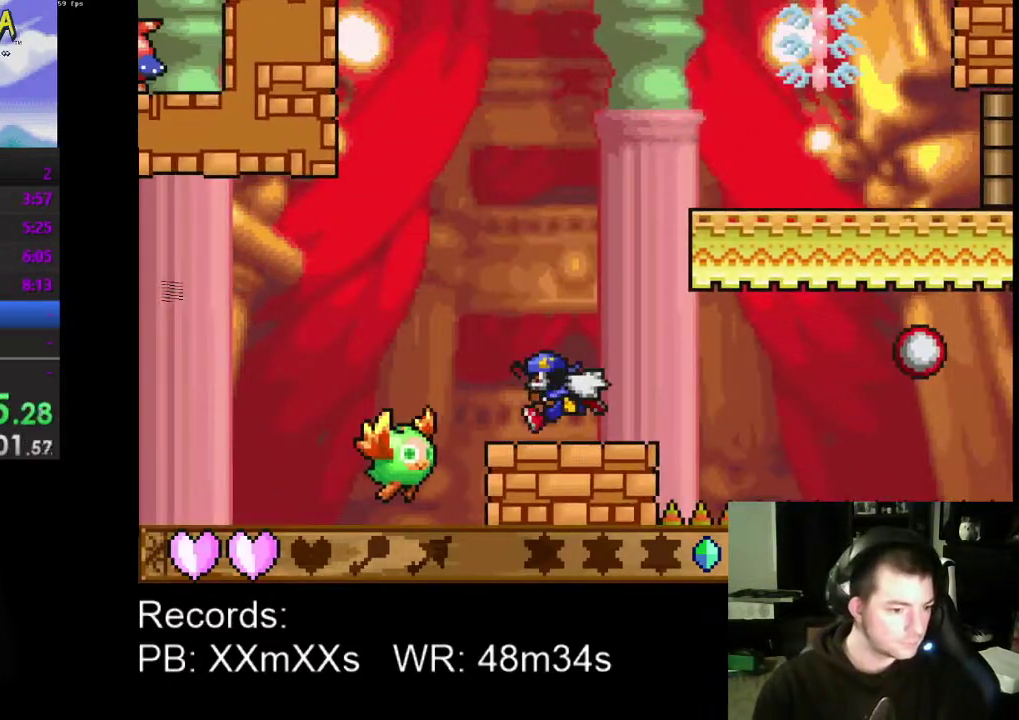
{"buttons": [], "left_stick": "center", "events": [[67, "R1", "down"], [100, "DPAD_LEFT", "up"], [167, "R1", "up"], [200, "DPAD_RIGHT", "down"], [233, "DPAD_DOWN", "down"], [300, "DPAD_DOWN", "up"], [367, "DPAD_RIGHT", "up"]]}